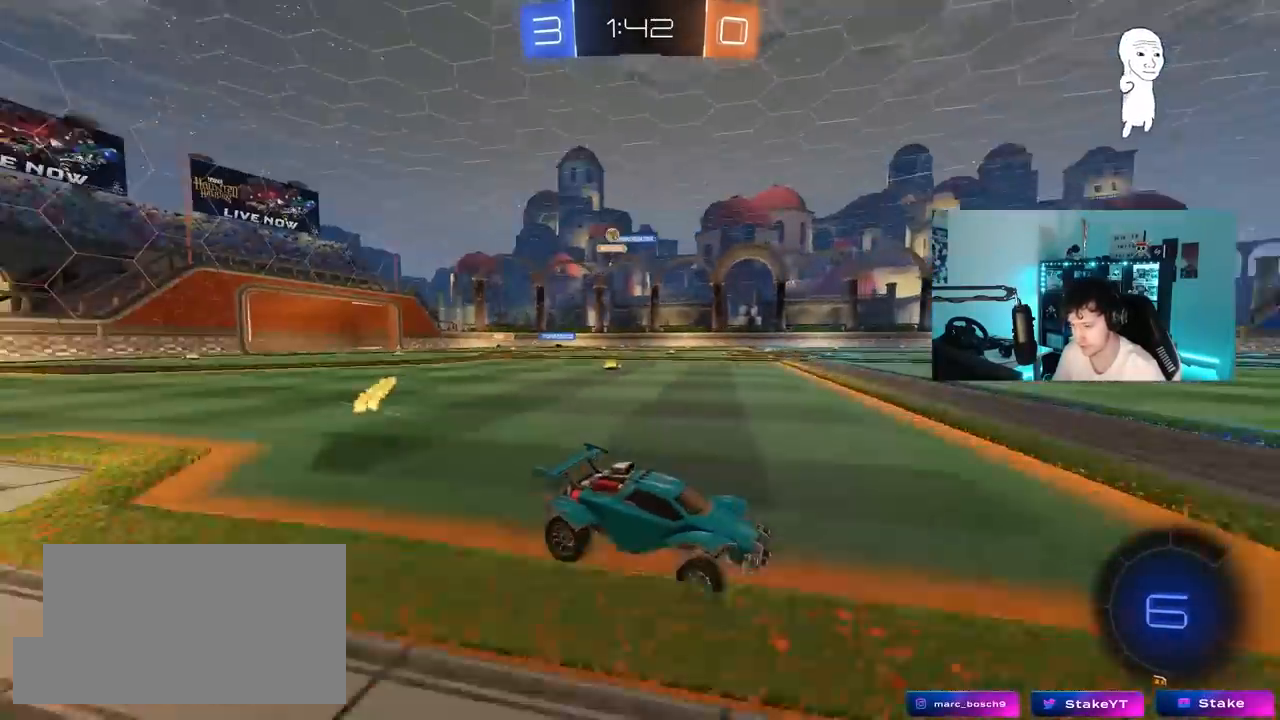
Gameplay with keyboard and mouse; each line is a JSON object with the keys and mouse buttons held at the frame after it. "events" lists presses ("down") and releases ("up") of "1", "2", "3", "4", "5", "a", "alt", "c", "caps_lock", "ctrl", "d", "e", "f", "g", "q", "r", "s", "shift", "space", "t", "tab", "v", "w", "x", "z", "mouse_left", "mouse_wheel" and "mouse_right" between this image and that frame as [ms after this image, input, new state], when the widget could be followed in between. "mouse_left", "mouse_wheel", "mouse_right" = the "left", "wheel", "right" buttons of the "mouse" list. No other keys are recorded. "wheel" means that the mouse wheel is clicked or scrolled. "mouse_move" is the direction in which the mouse moves at that frame (one of eight, or "still"), when it could be read.
{"keys": ["a", "shift", "w"], "mouse": [], "mouse_move": "still", "events": [[67, "a", "down"], [483, "shift", "down"]]}
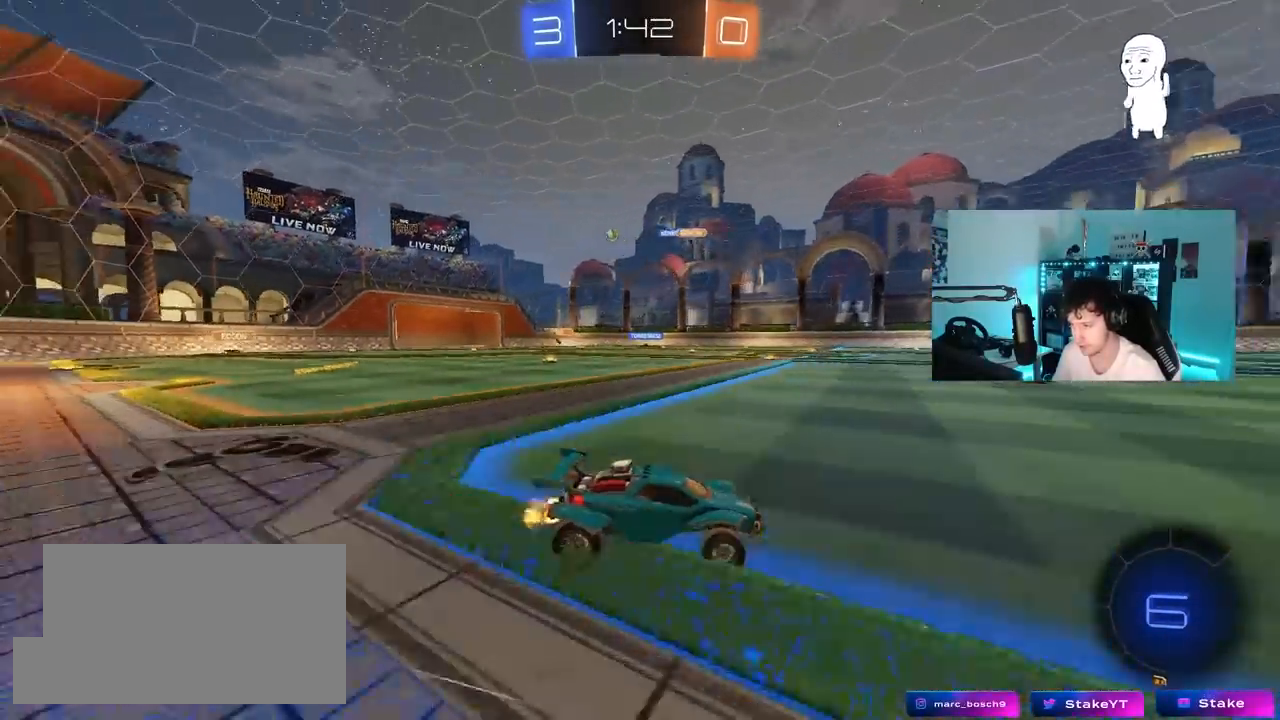
{"keys": ["a", "w"], "mouse": [], "mouse_move": "still", "events": [[67, "shift", "up"], [317, "a", "up"], [450, "a", "down"]]}
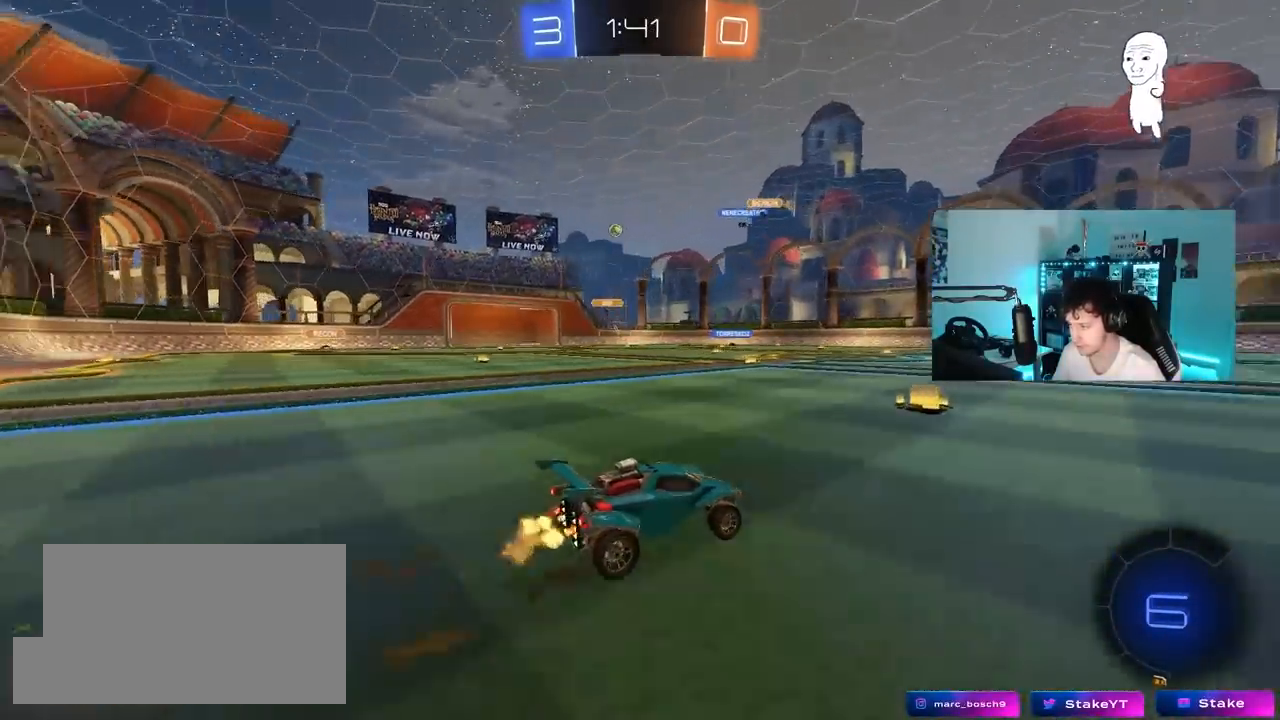
{"keys": ["w"], "mouse": [], "mouse_move": "still", "events": [[417, "a", "up"]]}
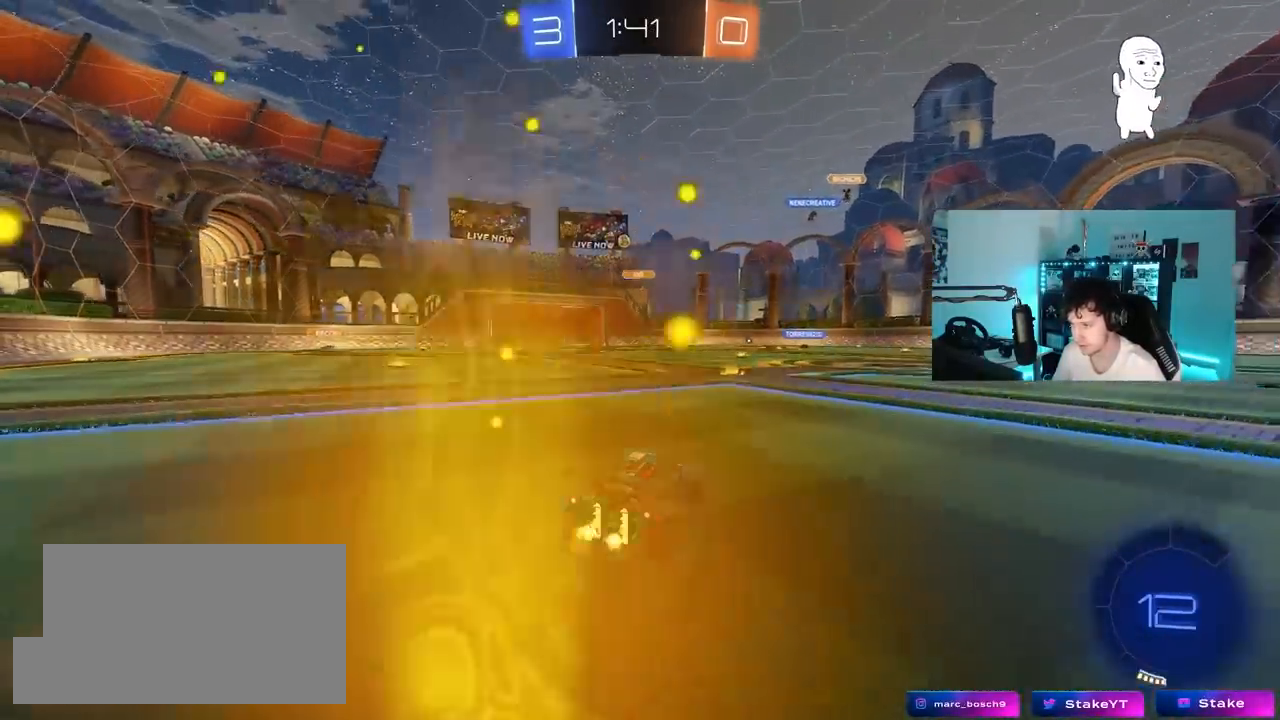
{"keys": ["a", "shift"], "mouse": [], "mouse_move": "still", "events": [[300, "w", "up"], [383, "a", "down"], [483, "shift", "down"]]}
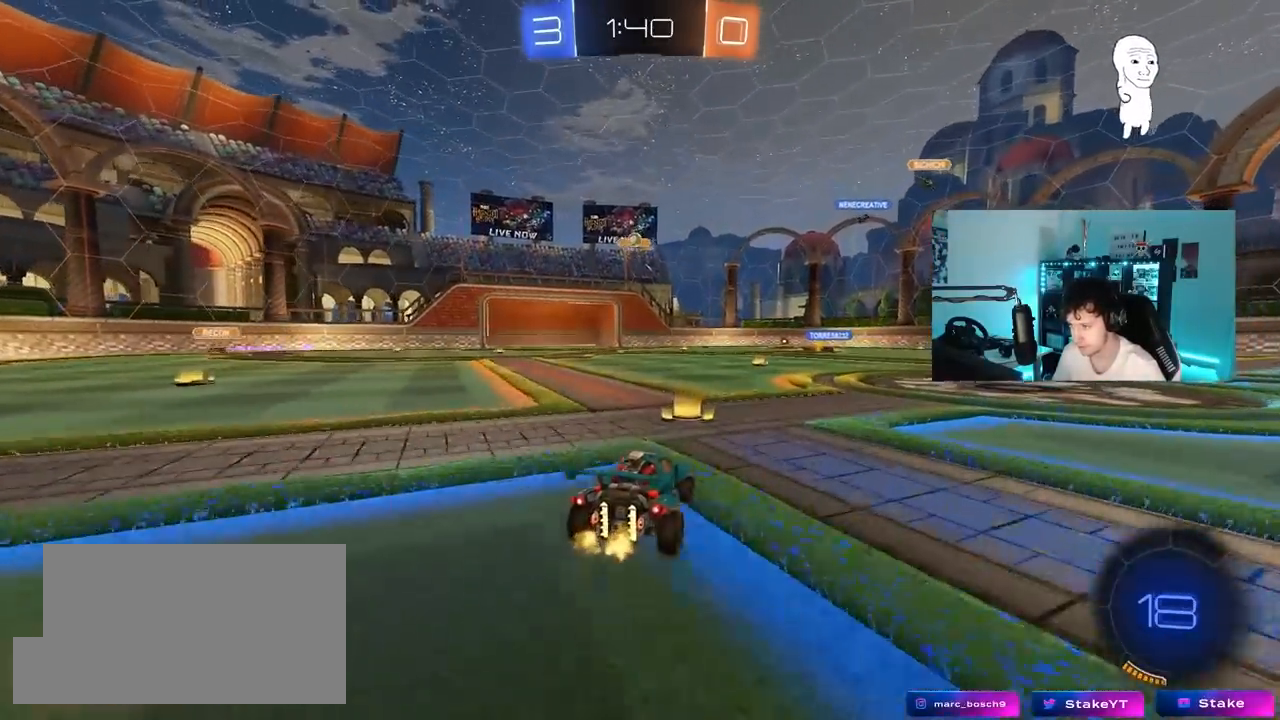
{"keys": ["d"], "mouse": ["right"], "mouse_move": "up-left", "events": [[67, "shift", "up"], [167, "s", "down"], [217, "d", "down"], [267, "a", "up"], [317, "a", "down"], [317, "d", "up"], [350, "a", "up"], [400, "s", "up"], [450, "mouse_right", "down"], [500, "d", "down"]]}
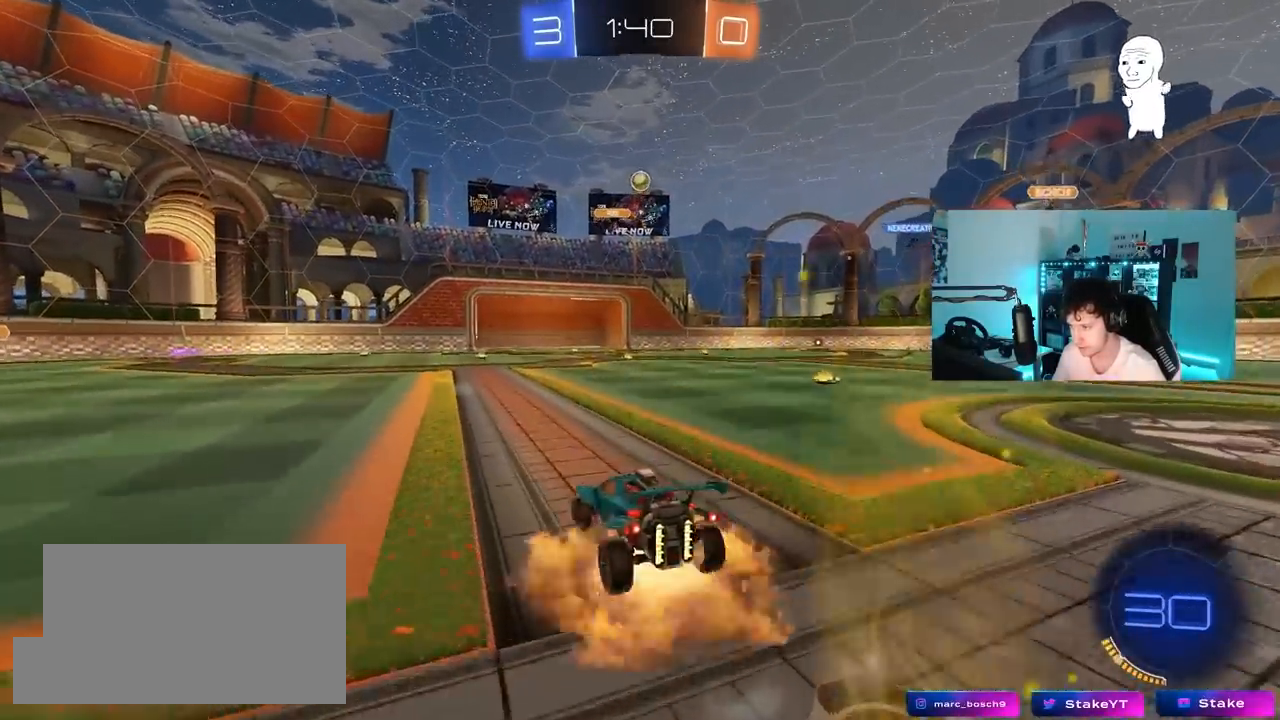
{"keys": ["a", "shift"], "mouse": ["left"], "mouse_move": "down-left", "events": [[50, "s", "down"], [183, "d", "up"], [183, "s", "up"], [233, "mouse_left", "down"], [283, "d", "down"], [283, "s", "down"], [367, "a", "down"], [367, "shift", "down"], [417, "d", "up"], [467, "mouse_right", "up"], [467, "s", "up"]]}
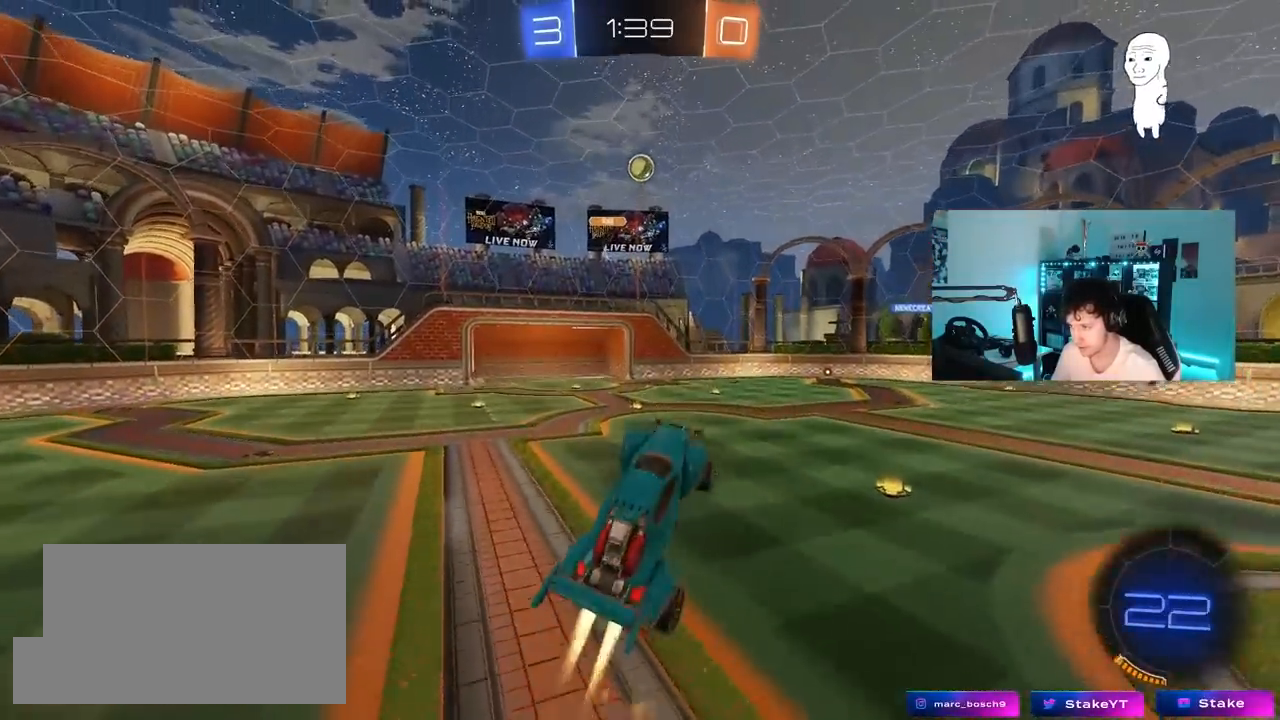
{"keys": ["a", "shift"], "mouse": ["left"], "mouse_move": "still", "events": [[200, "w", "down"], [333, "w", "up"]]}
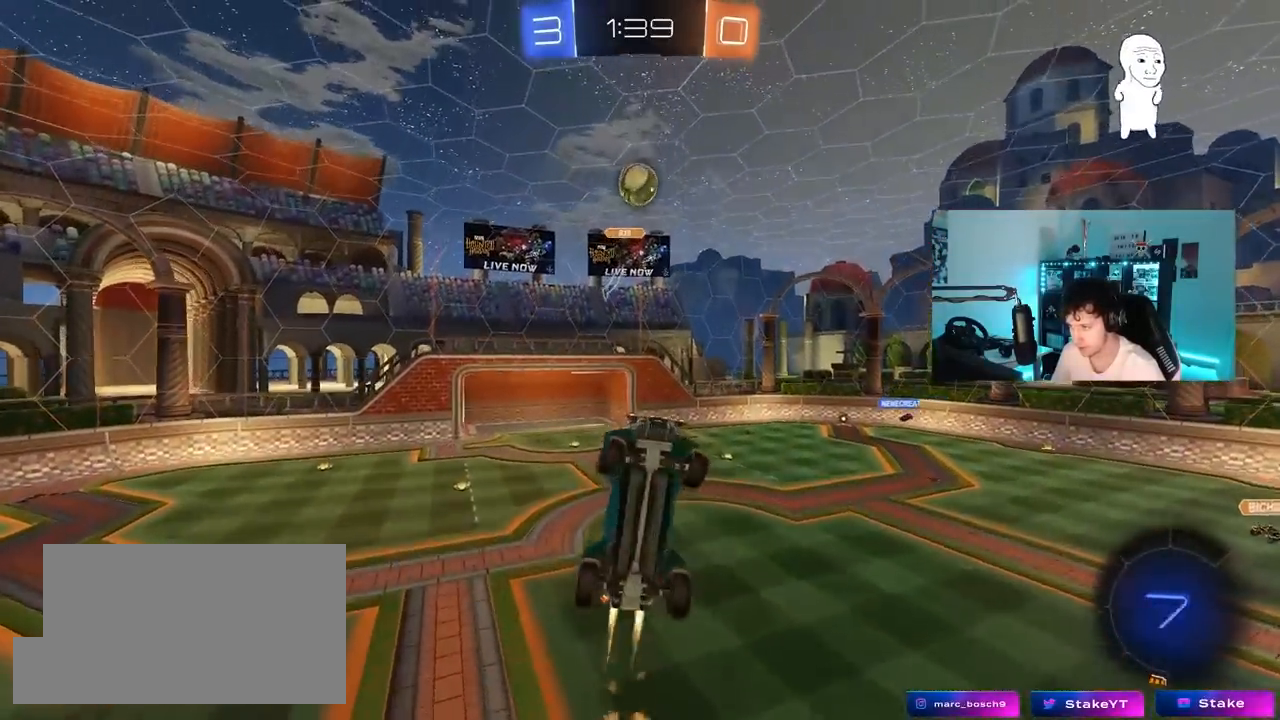
{"keys": ["a"], "mouse": ["left"], "mouse_move": "still", "events": [[67, "s", "down"], [167, "s", "up"], [400, "shift", "up"]]}
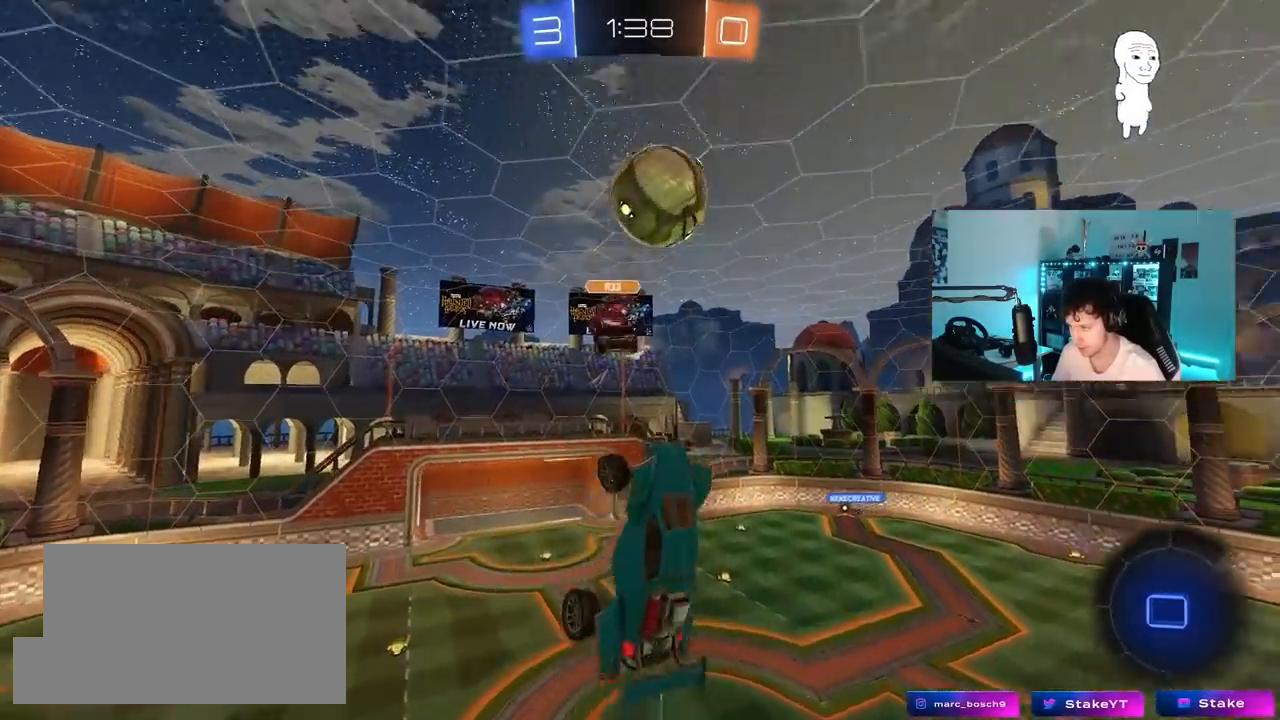
{"keys": ["a", "shift"], "mouse": [], "mouse_move": "still", "events": [[50, "a", "up"], [50, "d", "down"], [83, "w", "down"], [133, "d", "up"], [183, "a", "down"], [233, "mouse_left", "up"], [367, "shift", "down"], [417, "w", "up"]]}
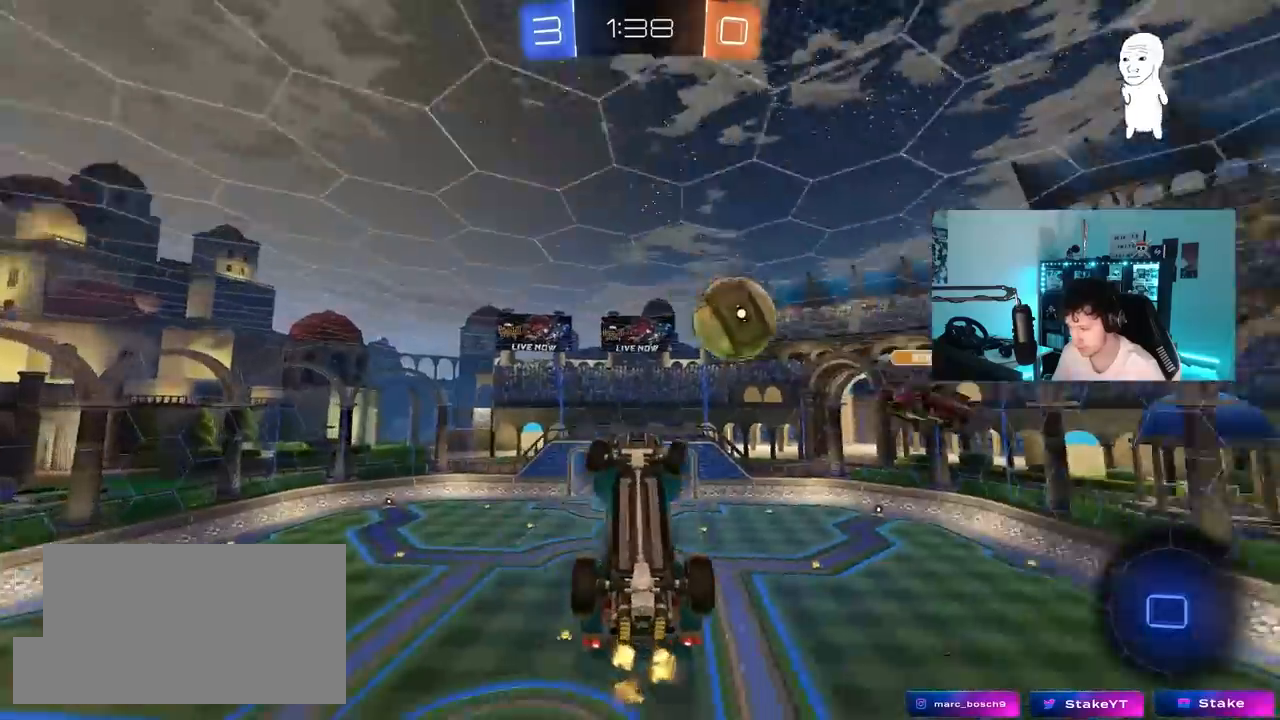
{"keys": ["a", "s", "shift"], "mouse": [], "mouse_move": "still", "events": [[17, "a", "up"], [17, "shift", "up"], [150, "s", "down"], [200, "d", "down"], [333, "d", "up"], [333, "shift", "down"], [383, "a", "down"]]}
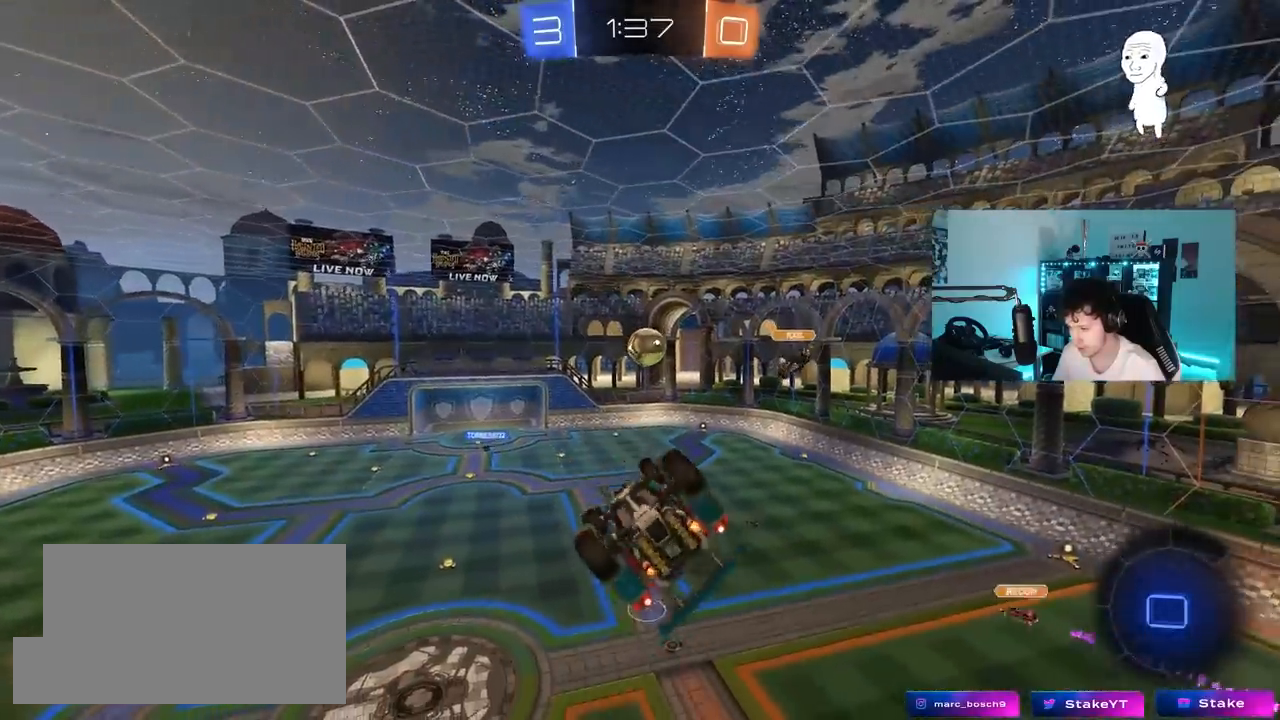
{"keys": [], "mouse": [], "mouse_move": "still", "events": [[67, "a", "up"], [67, "d", "down"], [67, "s", "up"], [450, "d", "up"], [500, "shift", "up"]]}
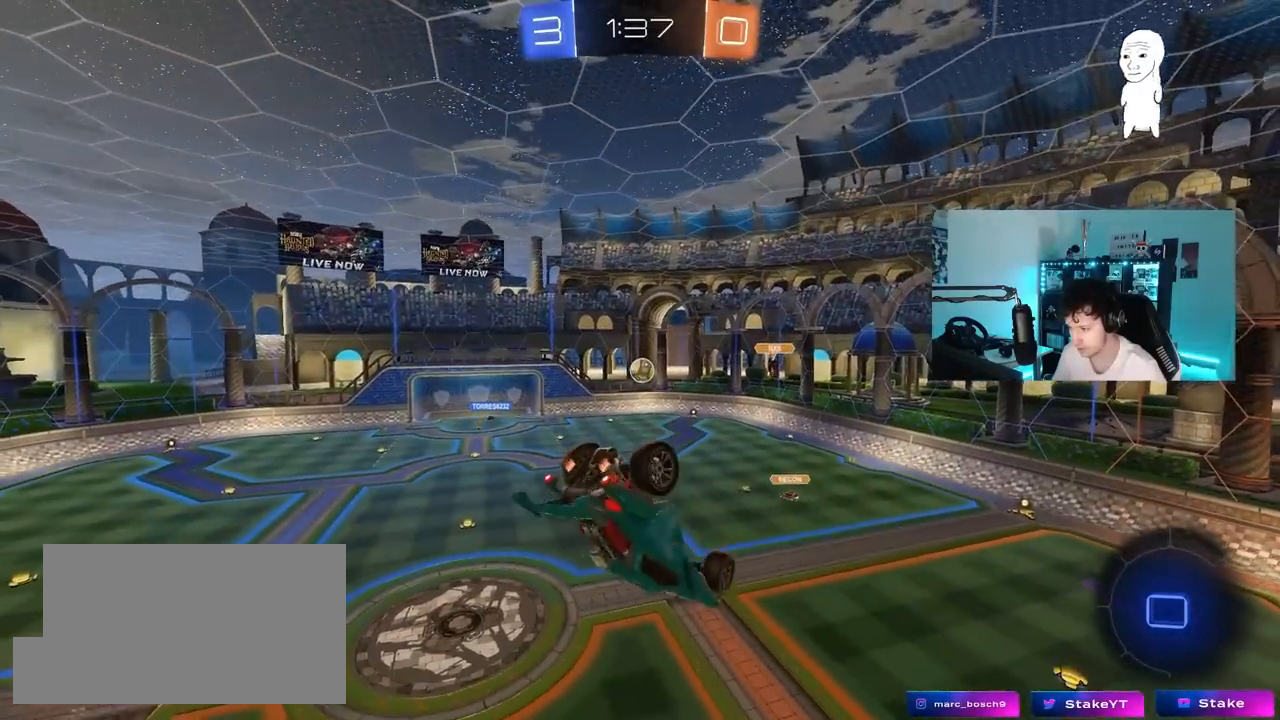
{"keys": [], "mouse": [], "mouse_move": "still", "events": [[183, "s", "down"], [283, "d", "down"], [317, "shift", "down"], [367, "shift", "up"], [417, "d", "up"], [417, "s", "up"]]}
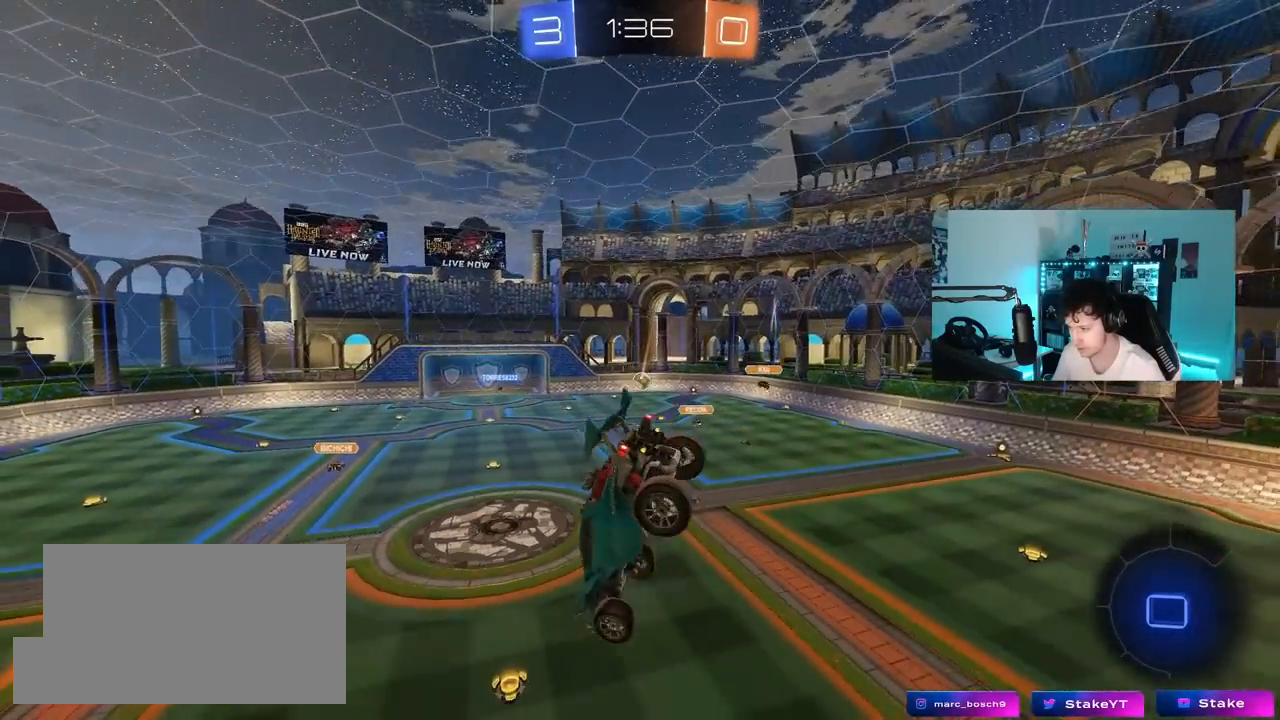
{"keys": [], "mouse": [], "mouse_move": "still", "events": [[283, "a", "down"], [283, "s", "down"], [383, "a", "up"], [383, "s", "up"]]}
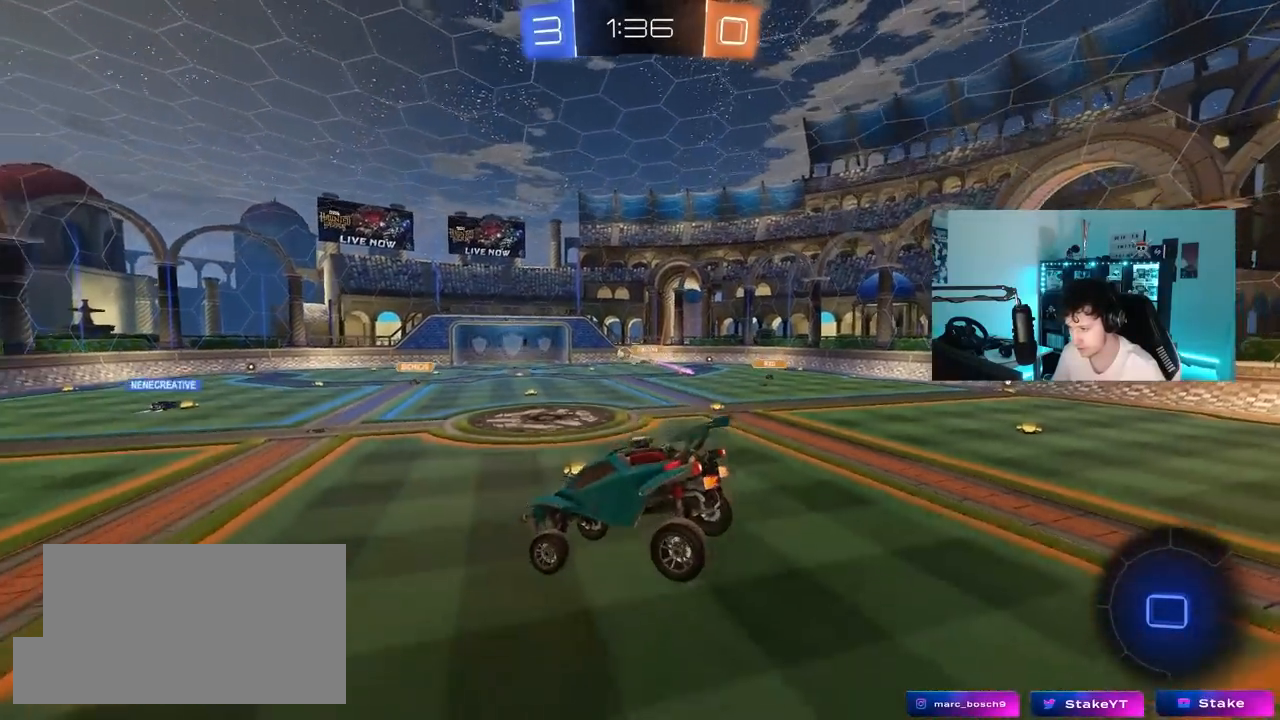
{"keys": ["d", "w"], "mouse": [], "mouse_move": "still", "events": [[117, "w", "down"], [167, "d", "down"], [317, "d", "up"], [450, "d", "down"]]}
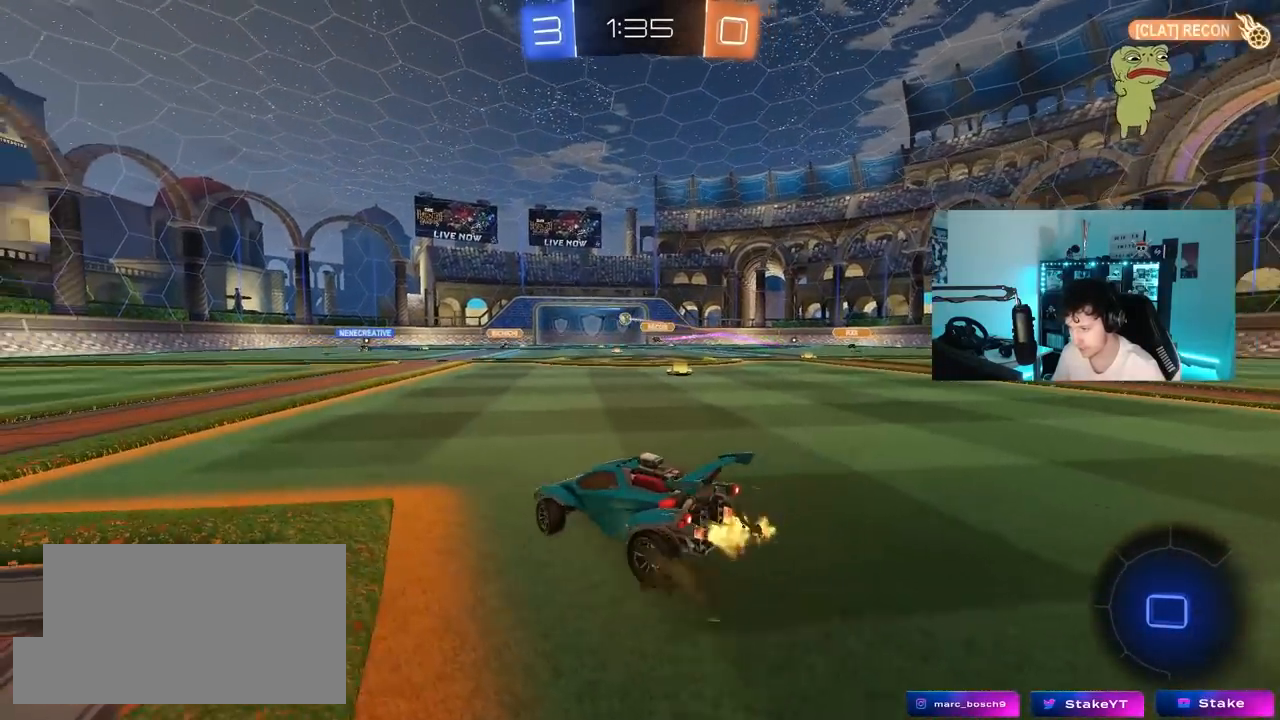
{"keys": ["w"], "mouse": [], "mouse_move": "still", "events": [[467, "d", "up"]]}
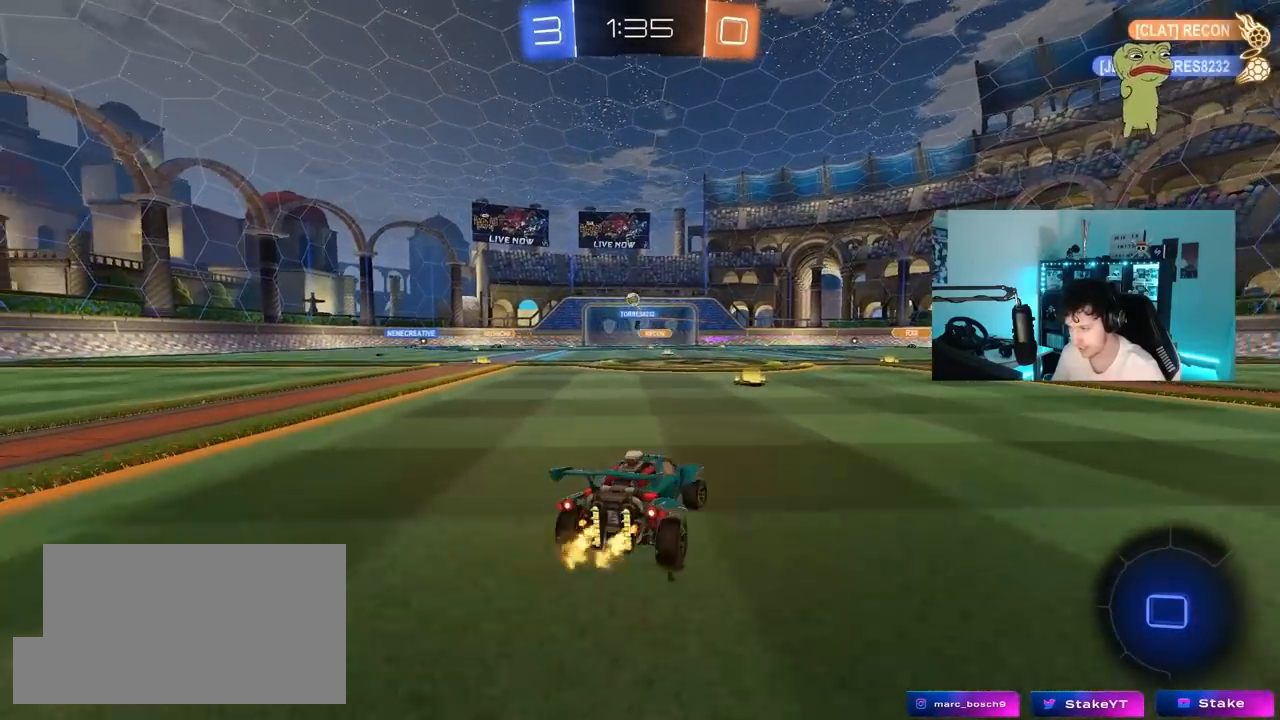
{"keys": ["a", "shift", "w"], "mouse": [], "mouse_move": "still", "events": [[433, "a", "down"], [483, "shift", "down"]]}
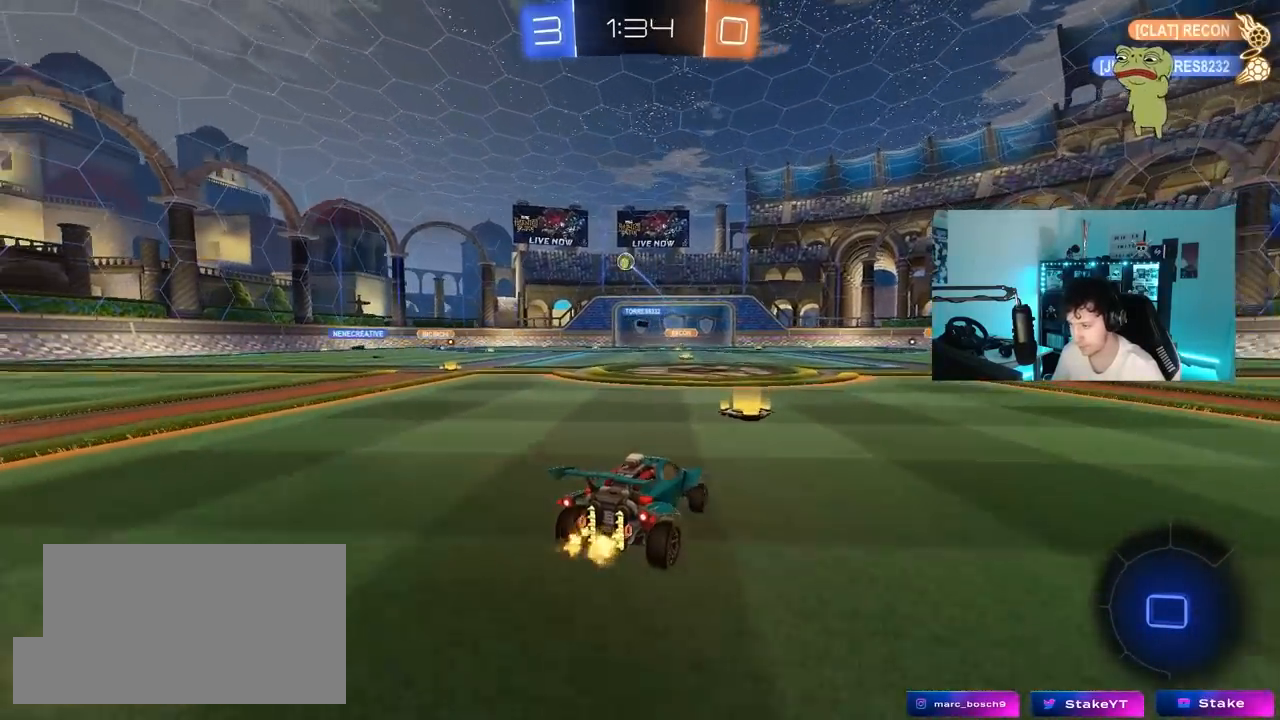
{"keys": ["a", "w"], "mouse": [], "mouse_move": "up-right", "events": [[167, "shift", "up"]]}
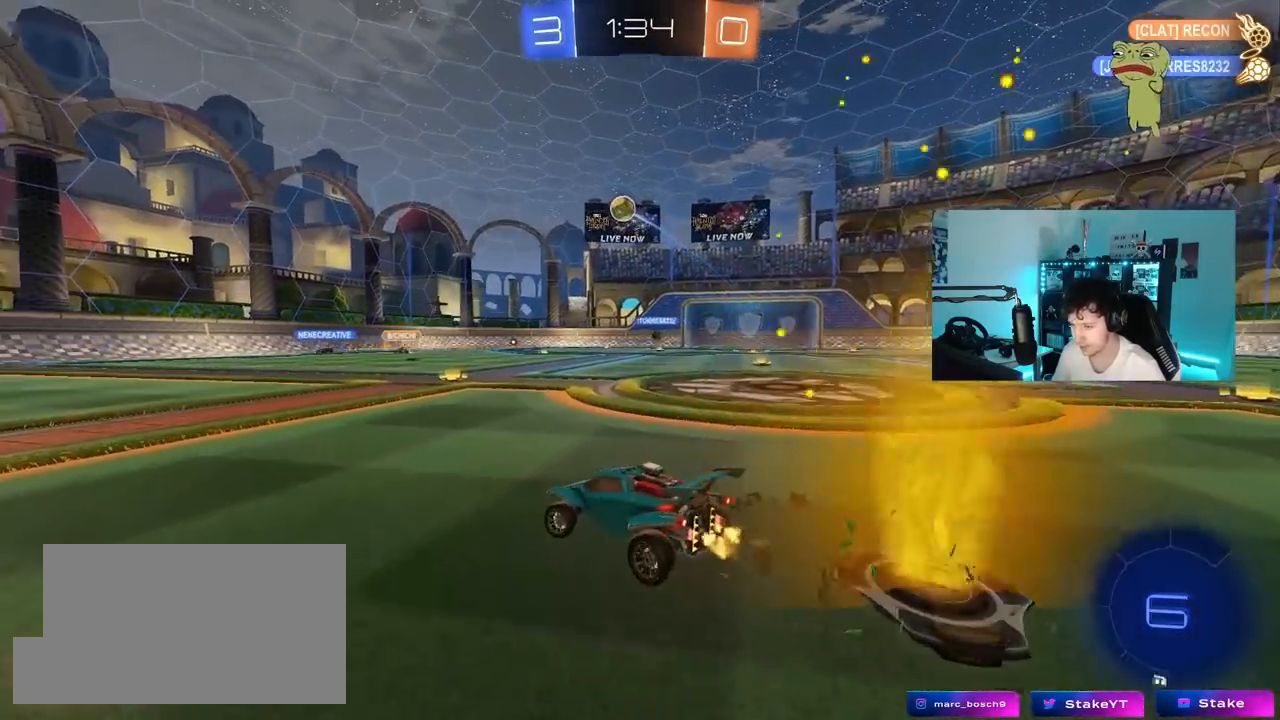
{"keys": ["a", "w"], "mouse": [], "mouse_move": "still", "events": [[83, "shift", "down"], [183, "shift", "up"]]}
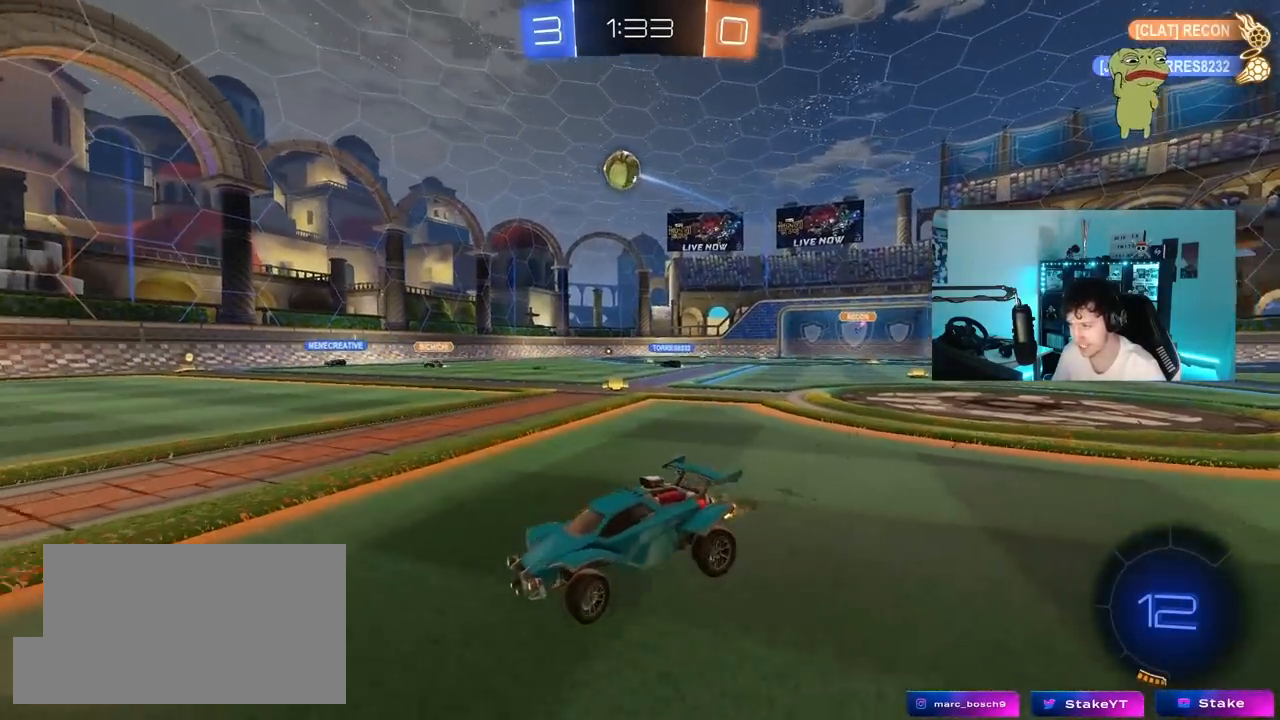
{"keys": ["a", "s", "shift"], "mouse": ["left", "right"], "mouse_move": "still", "events": [[300, "a", "up"], [300, "mouse_left", "down"], [300, "mouse_right", "down"], [383, "a", "down"], [383, "shift", "down"], [483, "s", "down"], [483, "w", "up"]]}
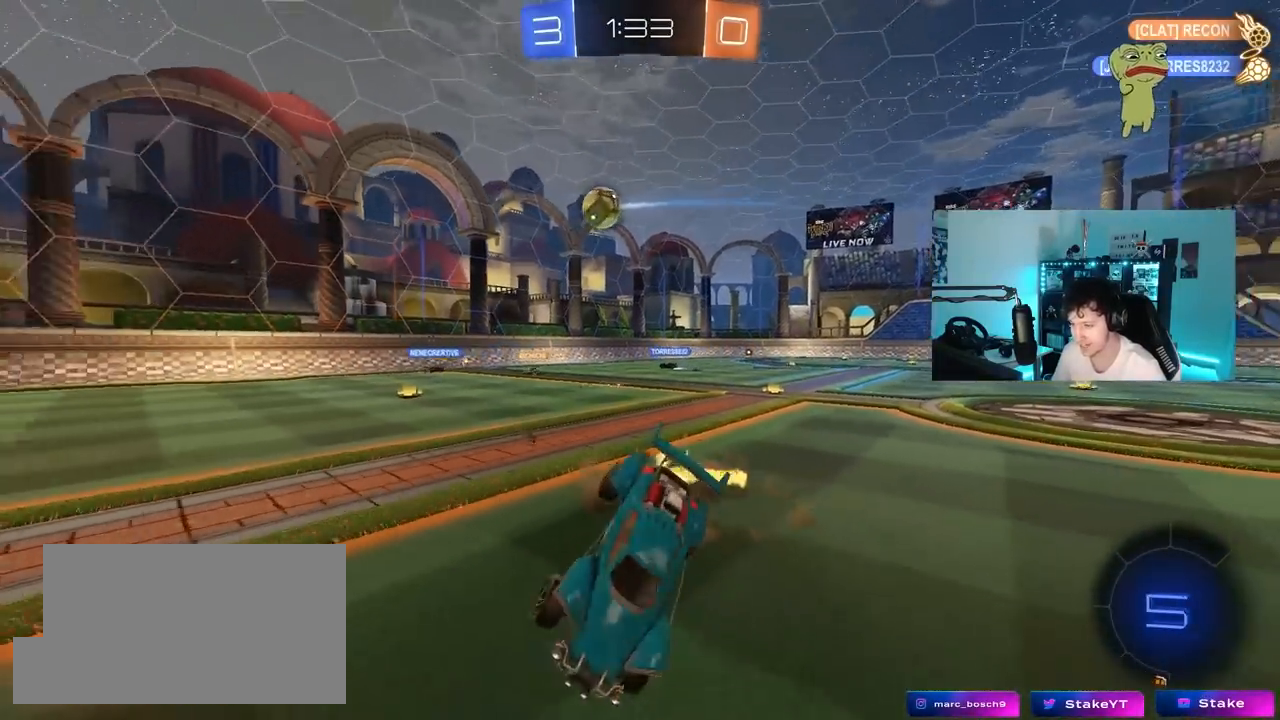
{"keys": ["a", "s", "shift"], "mouse": [], "mouse_move": "still", "events": [[83, "mouse_left", "up"], [83, "mouse_right", "up"], [317, "s", "up"], [400, "s", "down"]]}
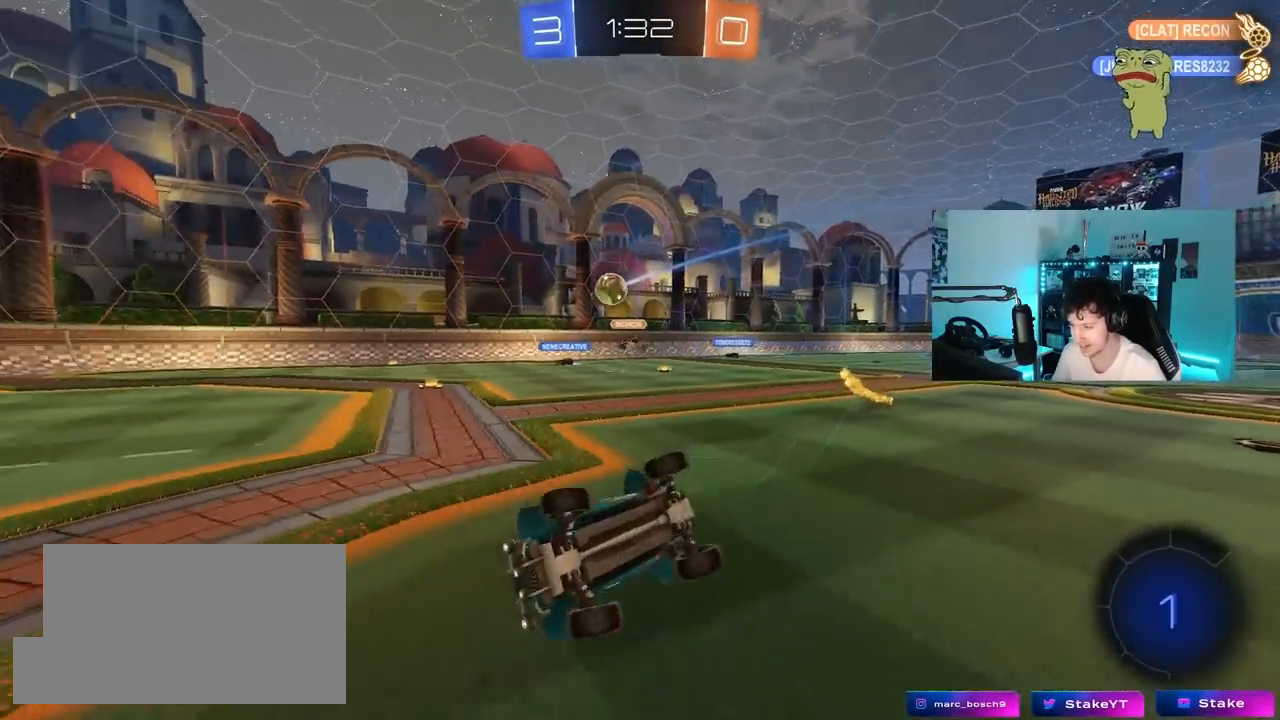
{"keys": ["d", "w"], "mouse": [], "mouse_move": "still", "events": [[183, "a", "up"], [183, "s", "up"], [183, "shift", "up"], [417, "d", "down"], [417, "w", "down"]]}
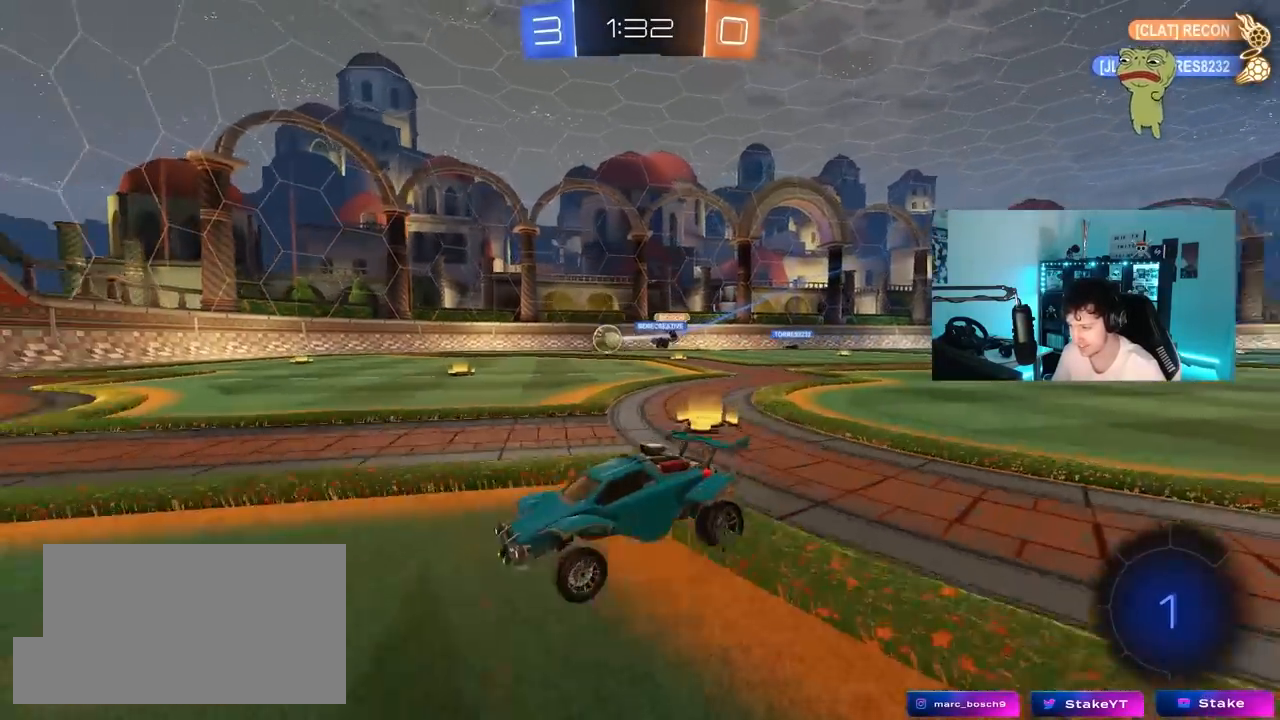
{"keys": ["a", "w"], "mouse": [], "mouse_move": "still", "events": [[200, "d", "up"], [250, "a", "down"], [300, "shift", "down"], [383, "shift", "up"]]}
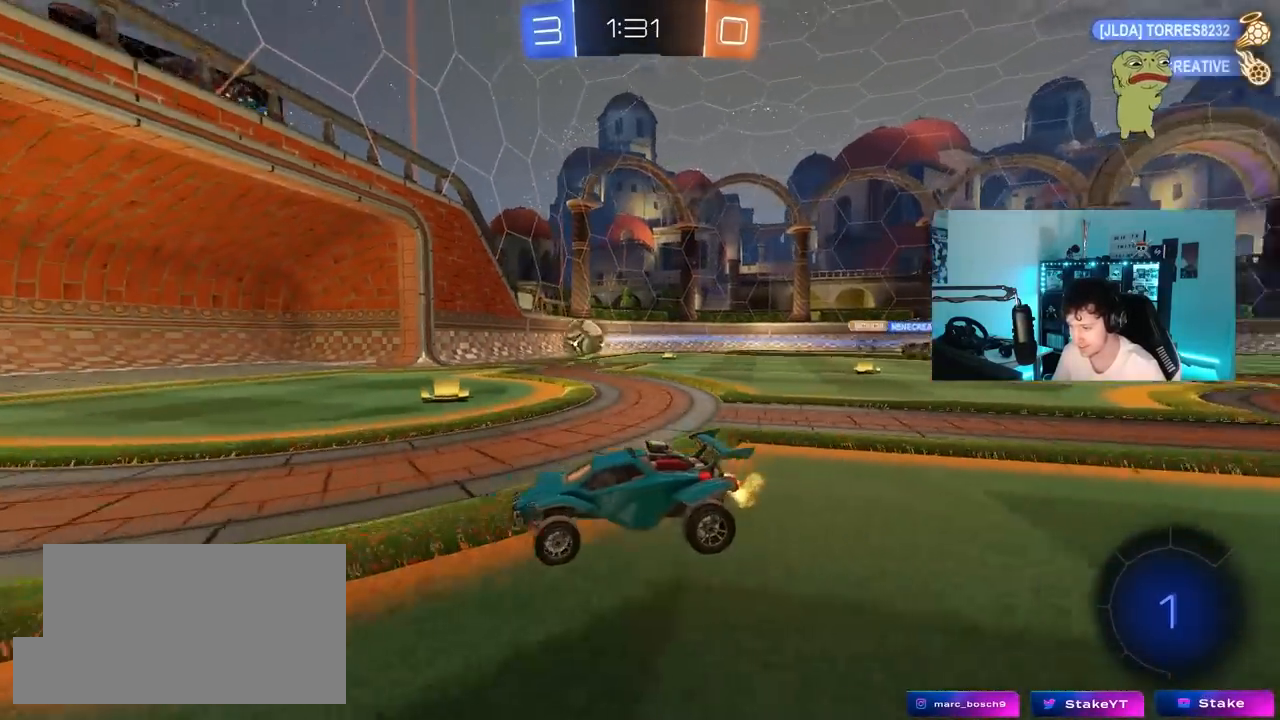
{"keys": [], "mouse": [], "mouse_move": "still", "events": [[317, "a", "up"], [500, "w", "up"]]}
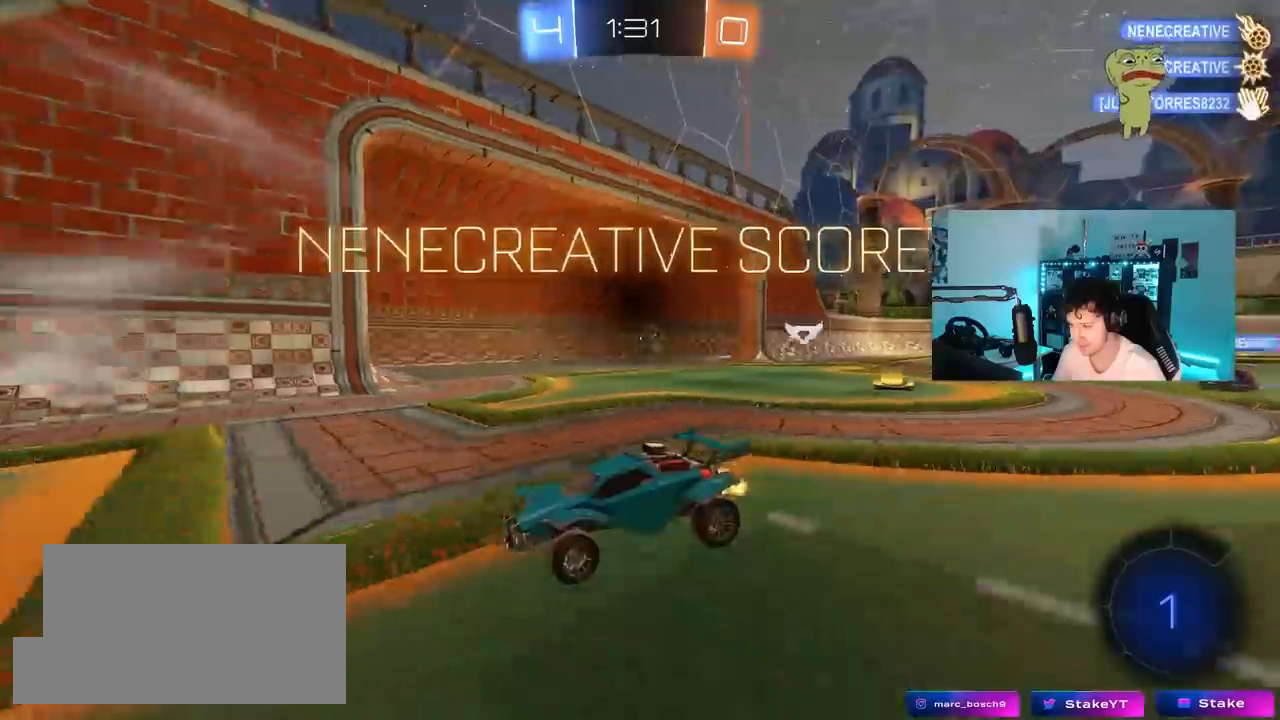
{"keys": [], "mouse": [], "mouse_move": "still", "events": []}
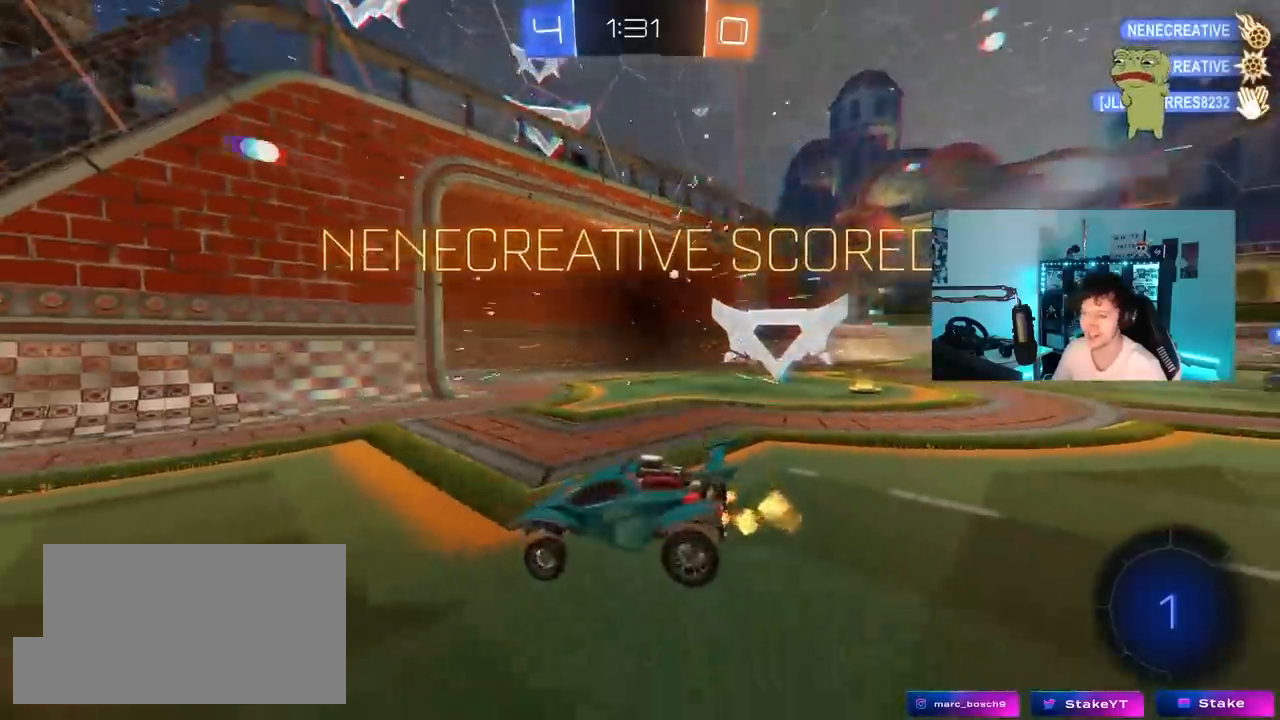
{"keys": ["d"], "mouse": [], "mouse_move": "left", "events": [[483, "d", "down"]]}
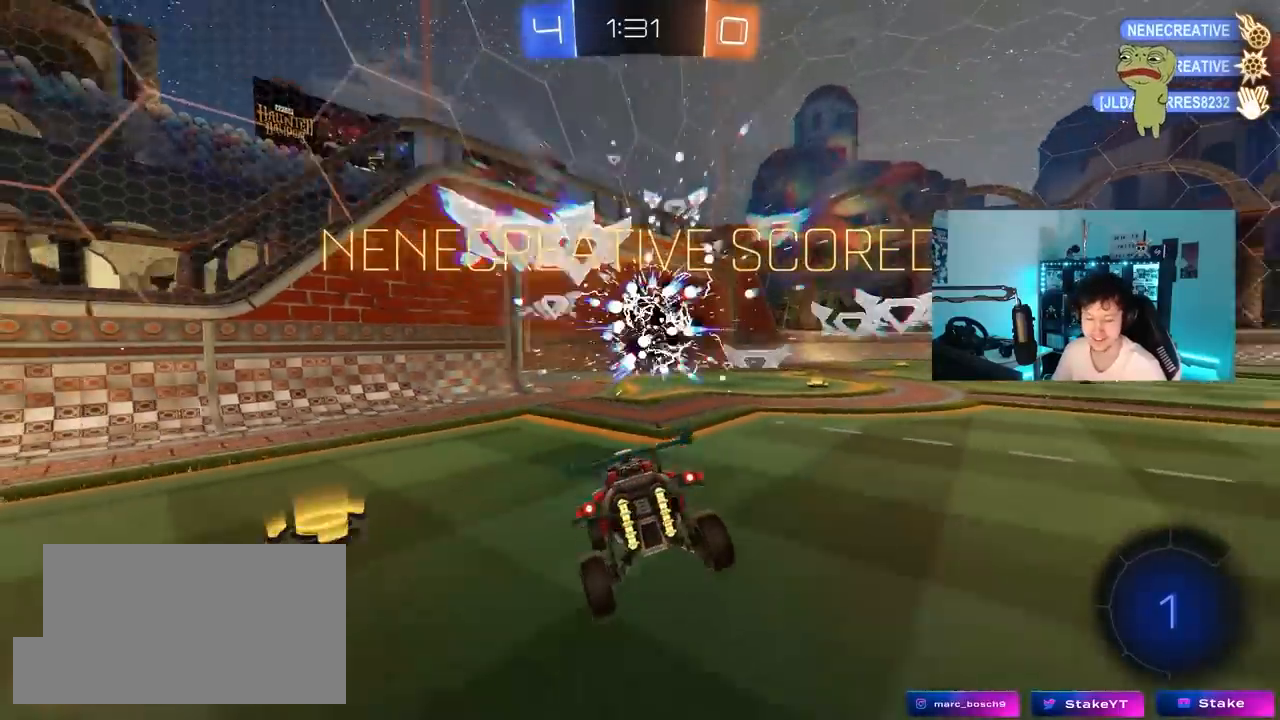
{"keys": ["d", "shift"], "mouse": ["right"], "mouse_move": "down-left", "events": [[33, "d", "up"], [67, "s", "down"], [117, "d", "down"], [117, "shift", "down"], [167, "mouse_right", "down"], [317, "mouse_right", "up"], [350, "mouse_right", "down"], [450, "s", "up"]]}
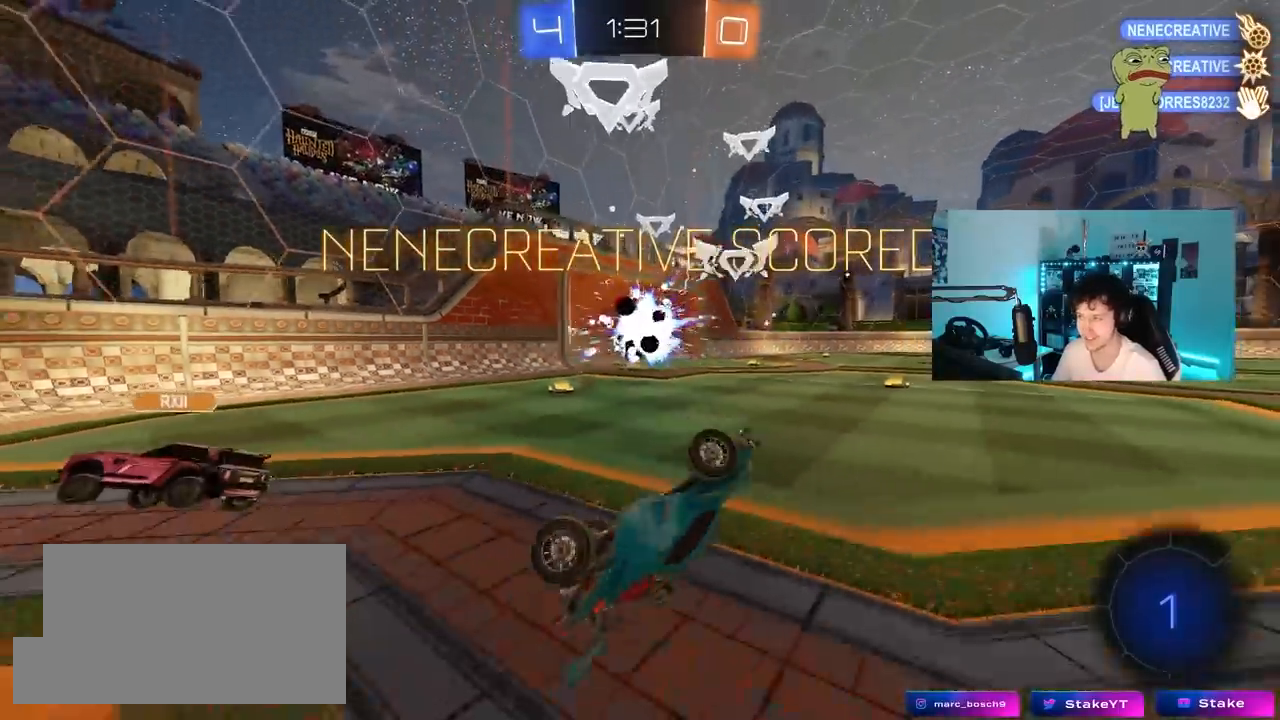
{"keys": ["w"], "mouse": [], "mouse_move": "still", "events": [[83, "mouse_right", "up"], [83, "w", "down"], [133, "shift", "up"], [183, "space", "down"], [367, "d", "up"], [367, "space", "up"]]}
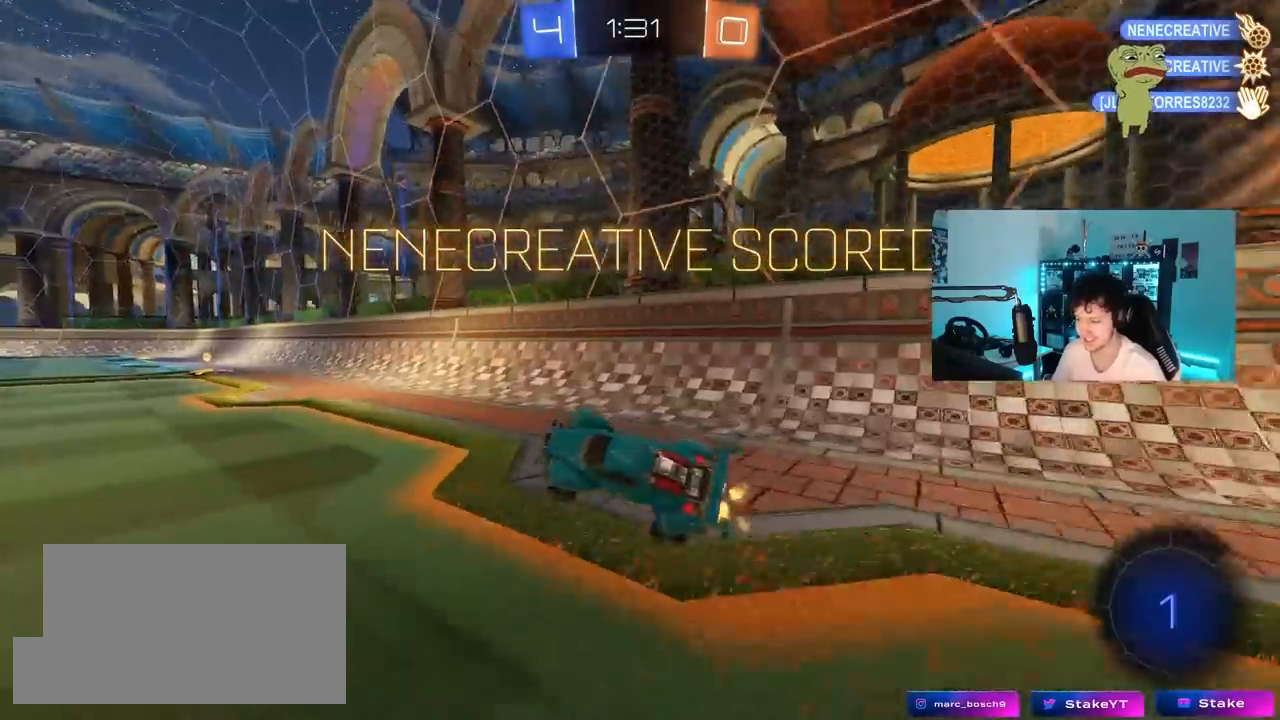
{"keys": ["a", "w"], "mouse": ["left"], "mouse_move": "still", "events": [[100, "d", "down"], [150, "d", "up"], [150, "mouse_left", "down"], [200, "a", "down"], [333, "a", "up"], [483, "a", "down"]]}
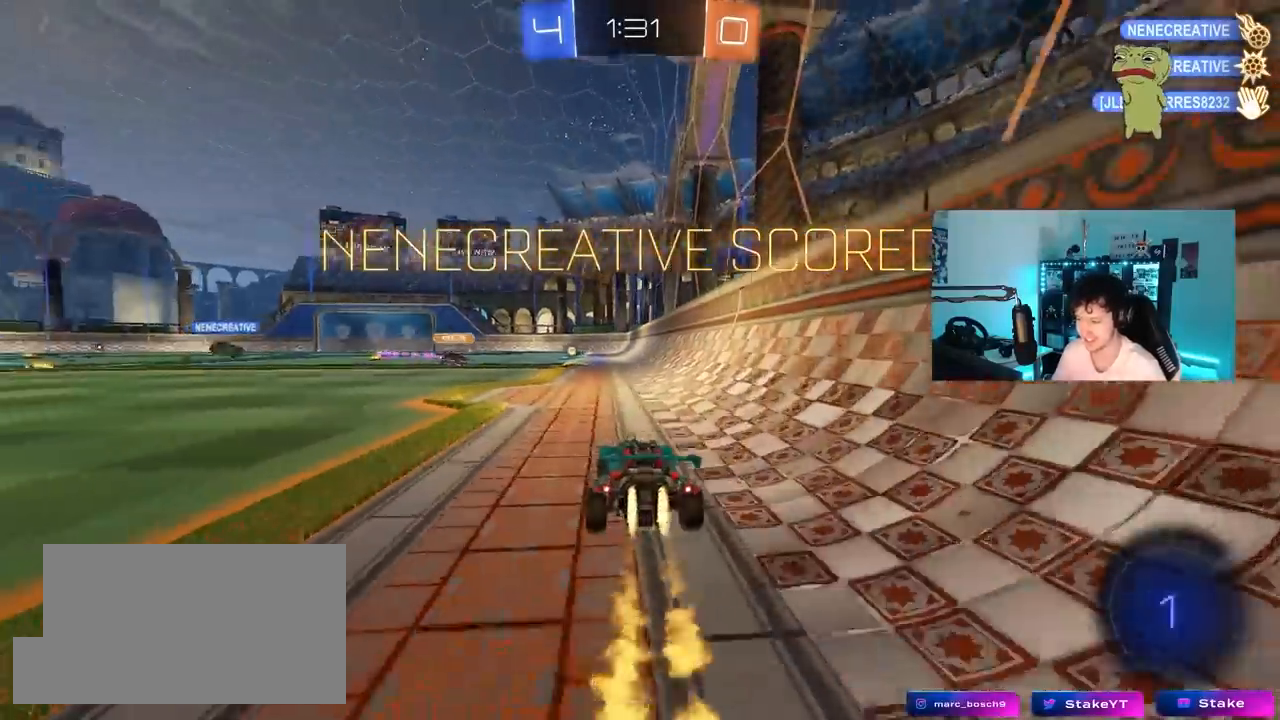
{"keys": ["a", "s", "shift"], "mouse": [], "mouse_move": "up", "events": [[33, "a", "up"], [33, "d", "down"], [67, "mouse_right", "down"], [117, "a", "down"], [117, "d", "up"], [117, "shift", "down"], [167, "mouse_right", "up"], [217, "mouse_right", "down"], [300, "s", "down"], [300, "w", "up"], [400, "mouse_left", "up"], [400, "mouse_right", "up"]]}
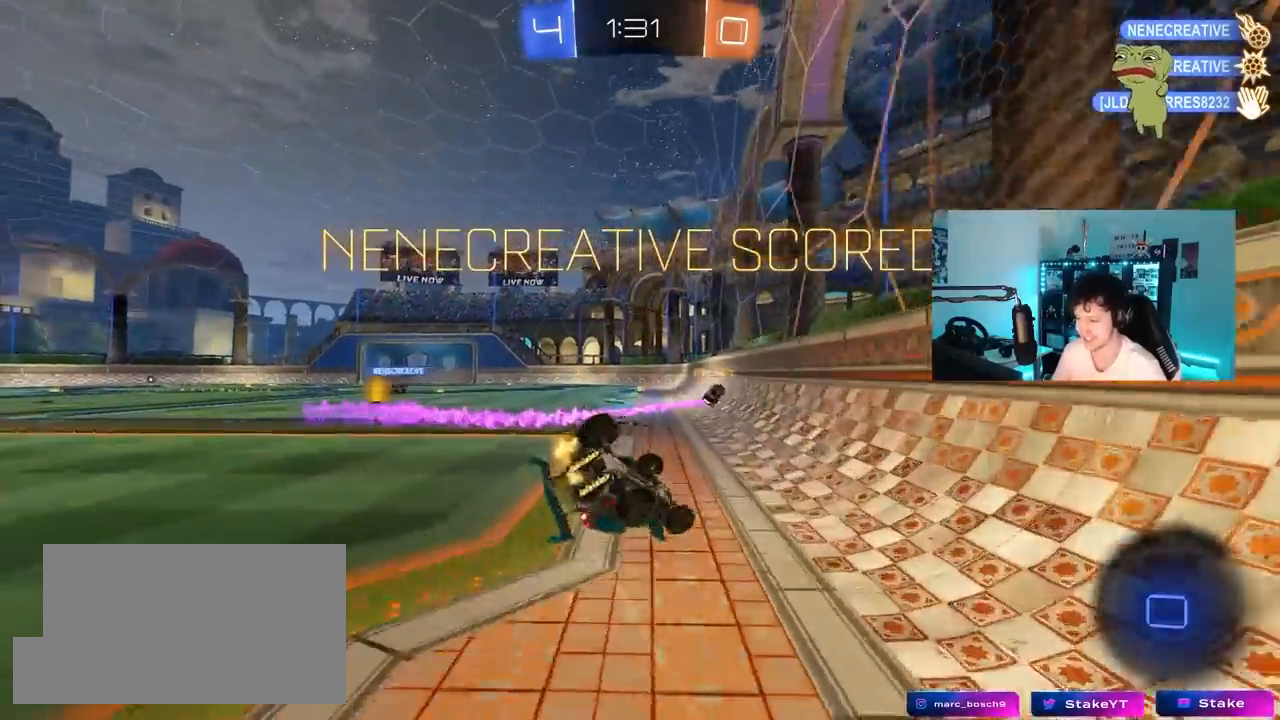
{"keys": [], "mouse": [], "mouse_move": "still", "events": [[50, "s", "up"], [317, "s", "down"], [417, "s", "up"], [467, "a", "up"], [467, "shift", "up"]]}
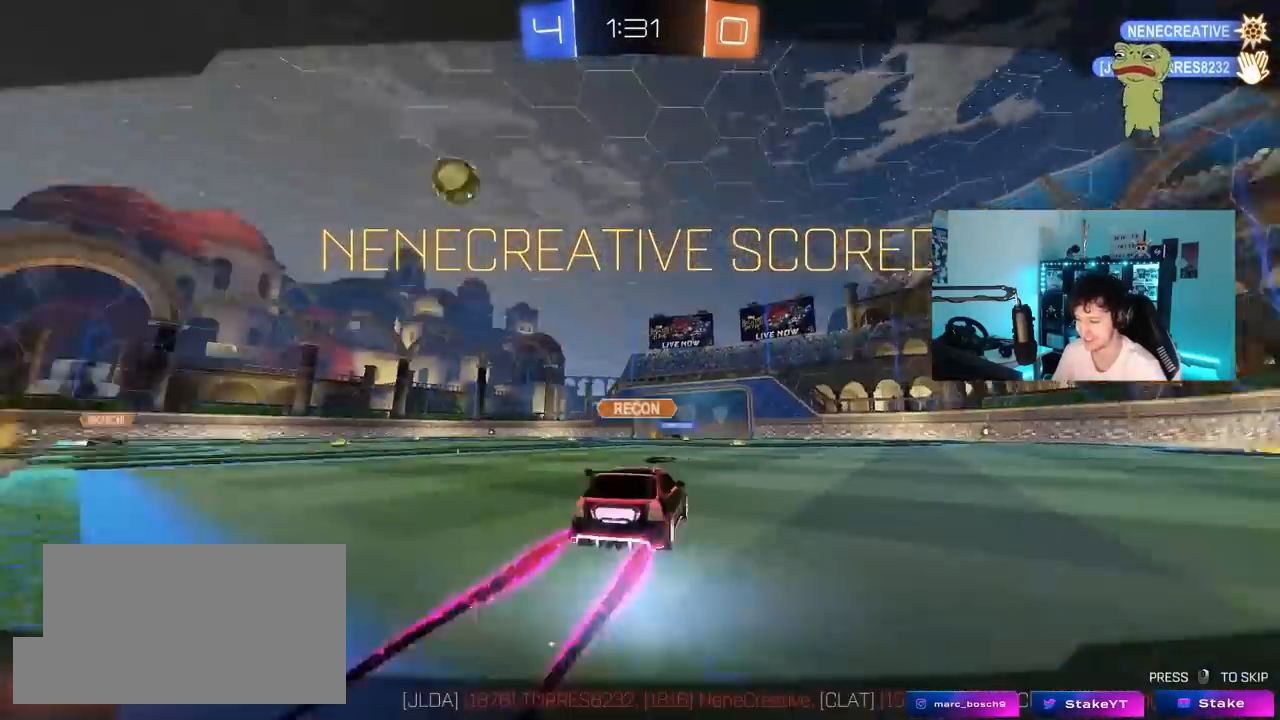
{"keys": [], "mouse": [], "mouse_move": "still", "events": [[100, "a", "down"], [200, "w", "down"], [333, "a", "up"], [433, "w", "up"]]}